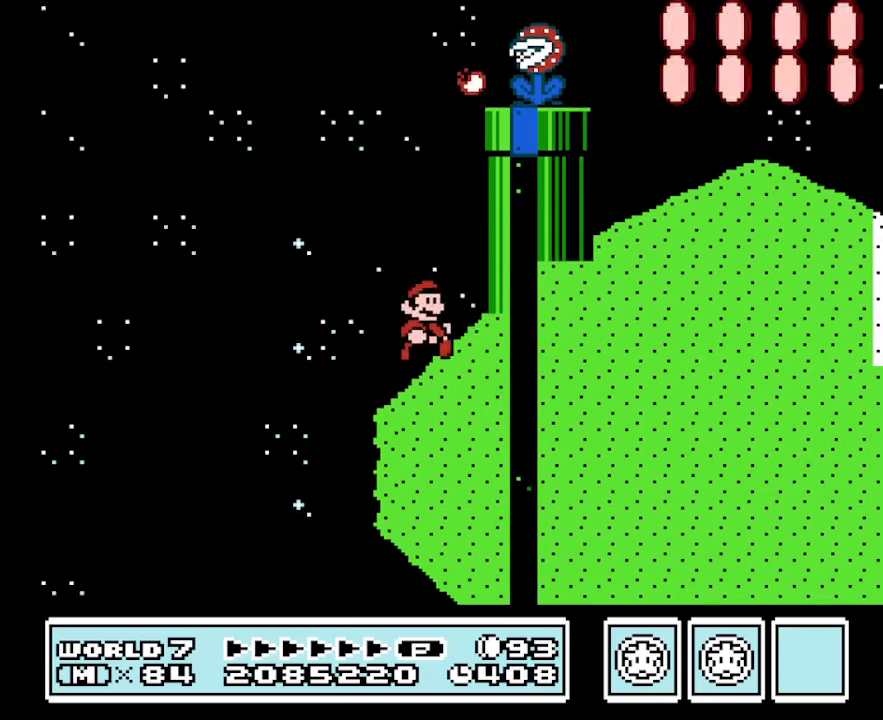
Gameplay with a controller (Nintendo layout); each line is a JSON object with the inputs held at the frame after it. "events" lists button and stick changes between this image and that frame as [ms after this image, input, new state], when the widget could be followed in between. Not read: L3 R3.
{"buttons": ["A", "B", "DPAD_RIGHT"], "events": [[367, "DPAD_RIGHT", "up"], [434, "A", "down"], [467, "DPAD_RIGHT", "down"]]}
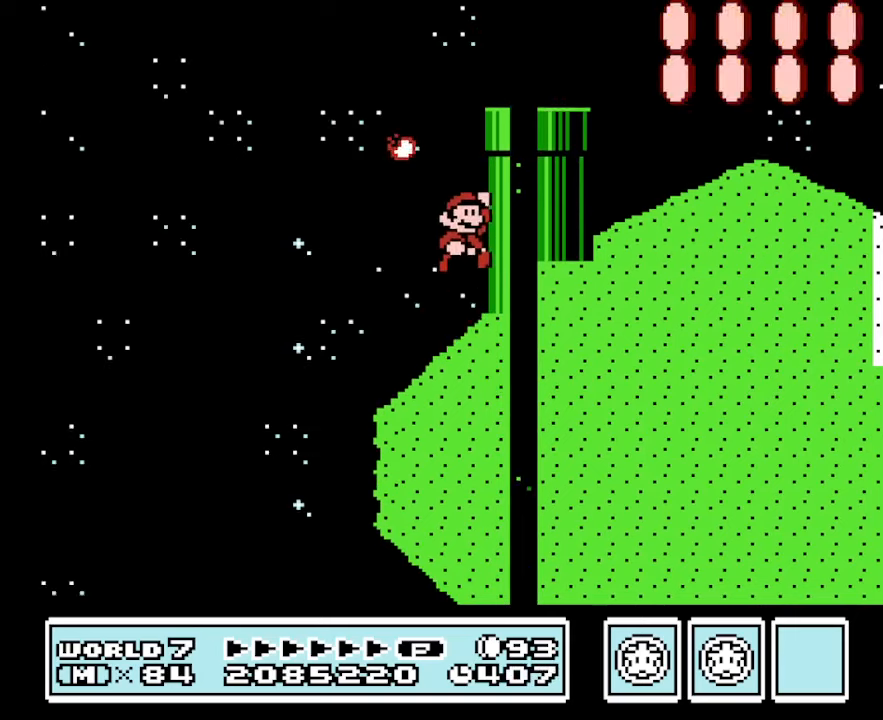
{"buttons": ["A", "B", "DPAD_RIGHT"], "events": []}
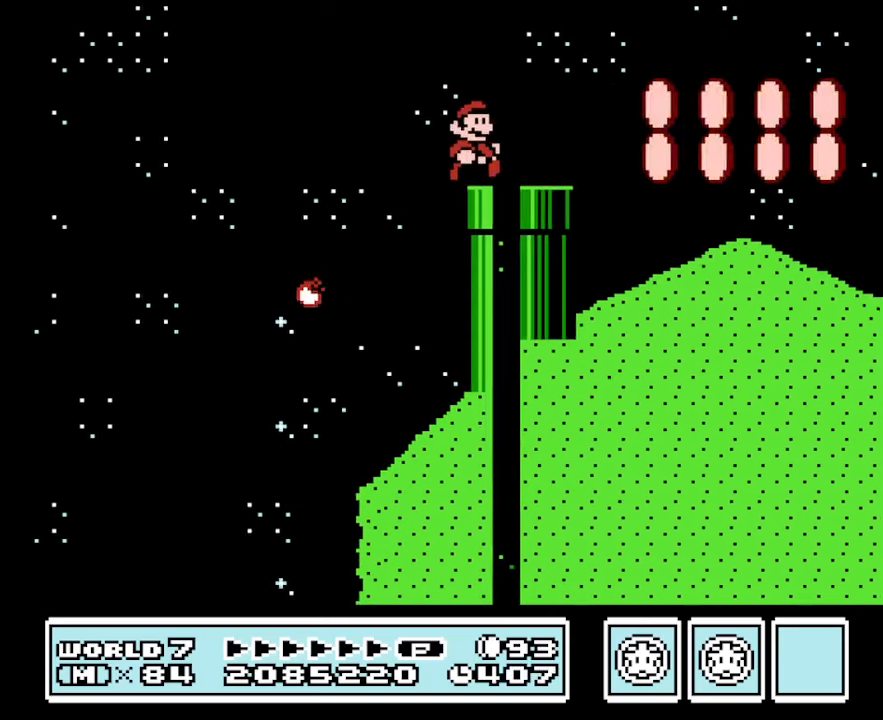
{"buttons": ["B"], "events": [[34, "A", "up"], [134, "DPAD_RIGHT", "up"], [167, "DPAD_DOWN", "down"], [367, "DPAD_DOWN", "up"]]}
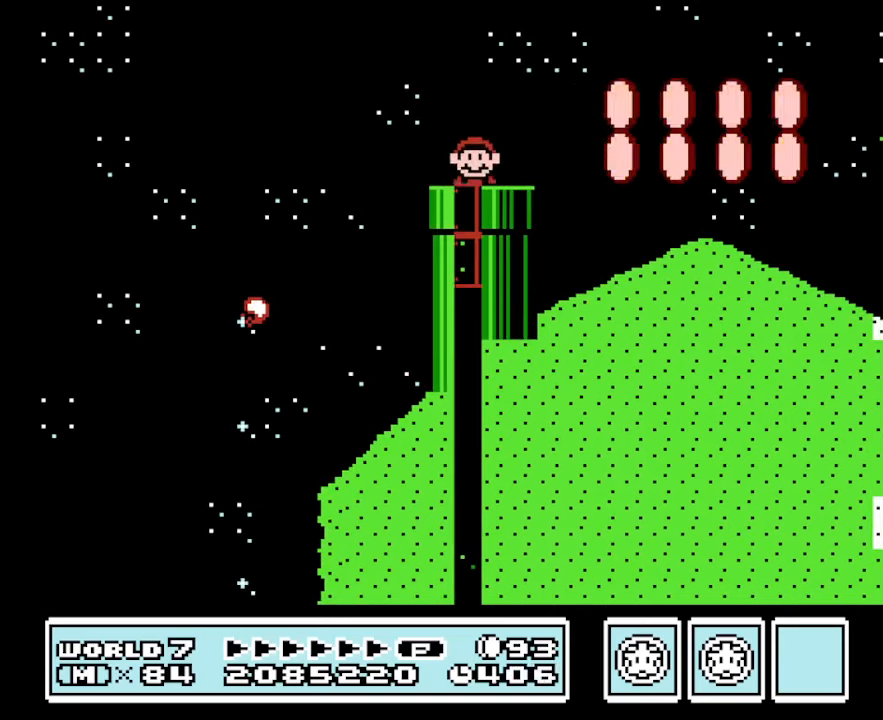
{"buttons": ["B"], "events": []}
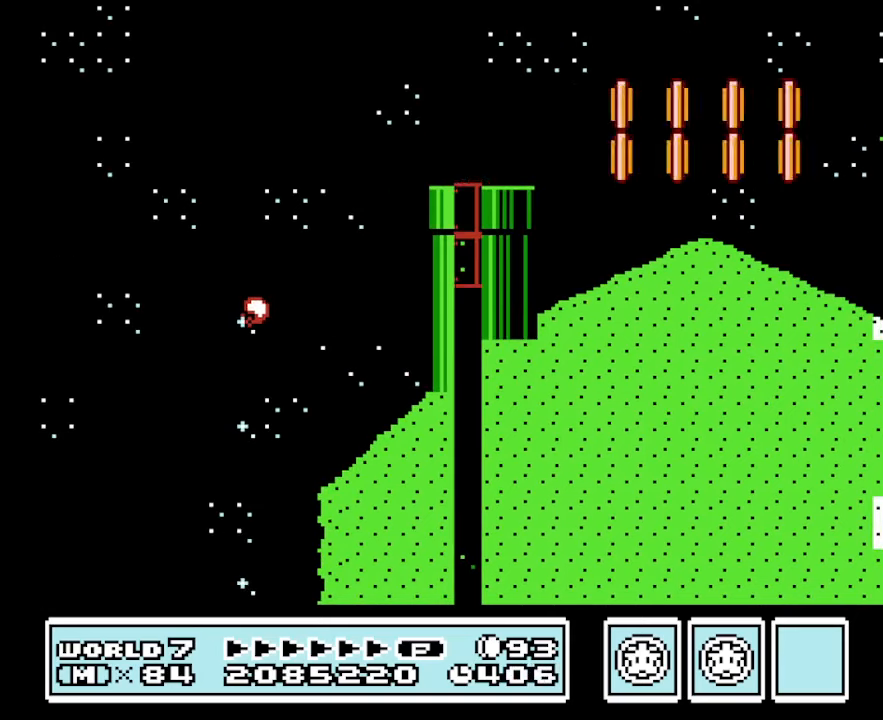
{"buttons": ["B"], "events": []}
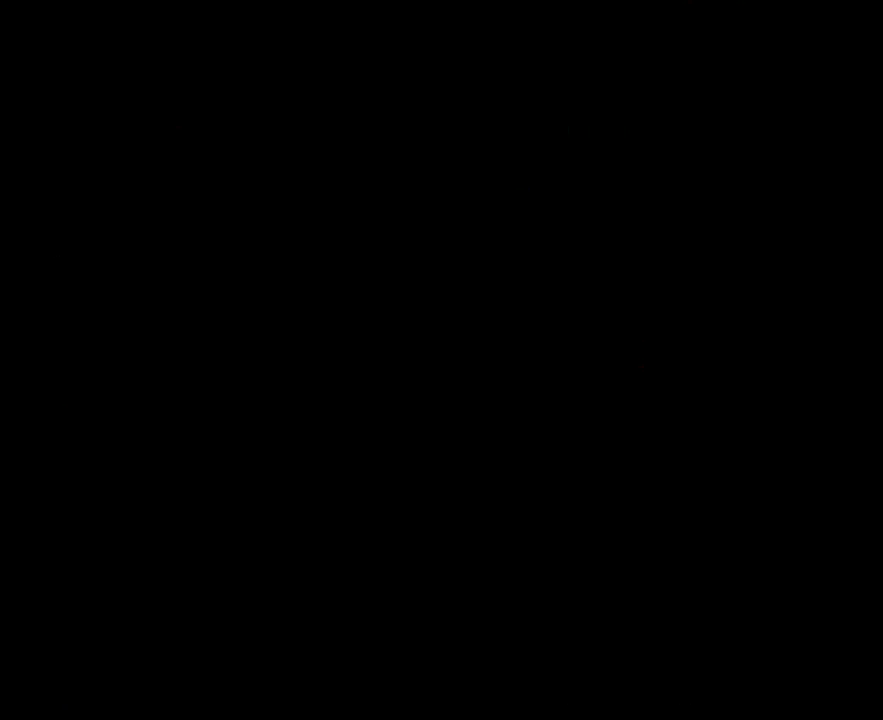
{"buttons": ["B"], "events": []}
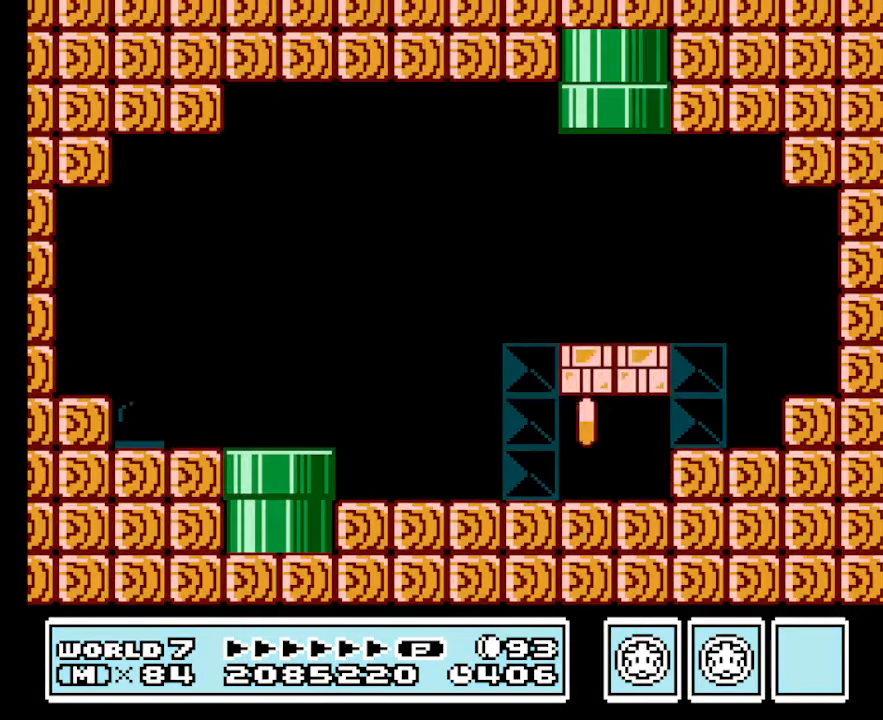
{"buttons": ["B"], "events": []}
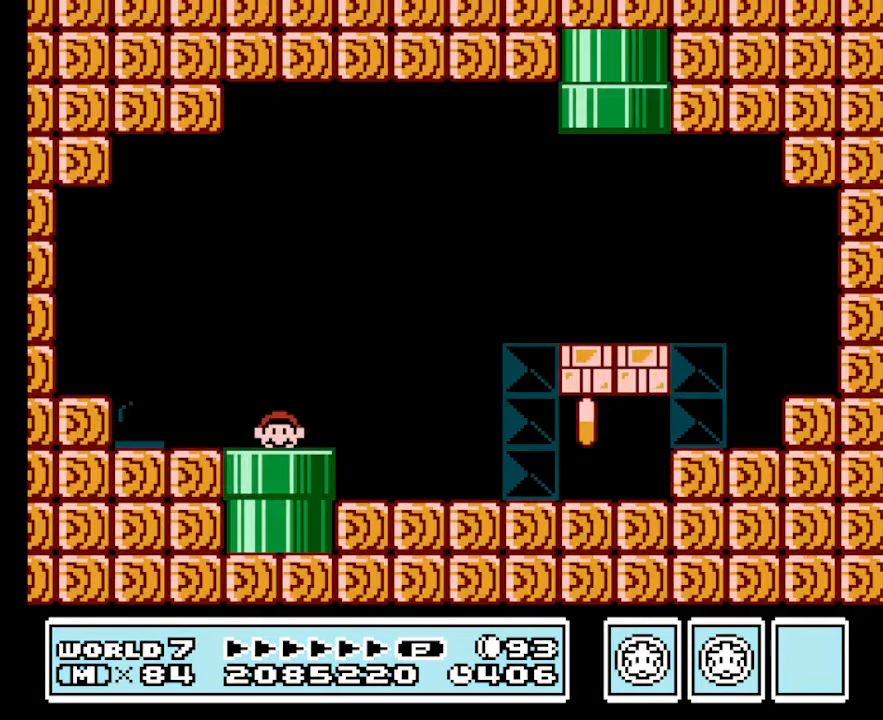
{"buttons": ["B", "DPAD_LEFT"], "events": [[400, "DPAD_LEFT", "down"]]}
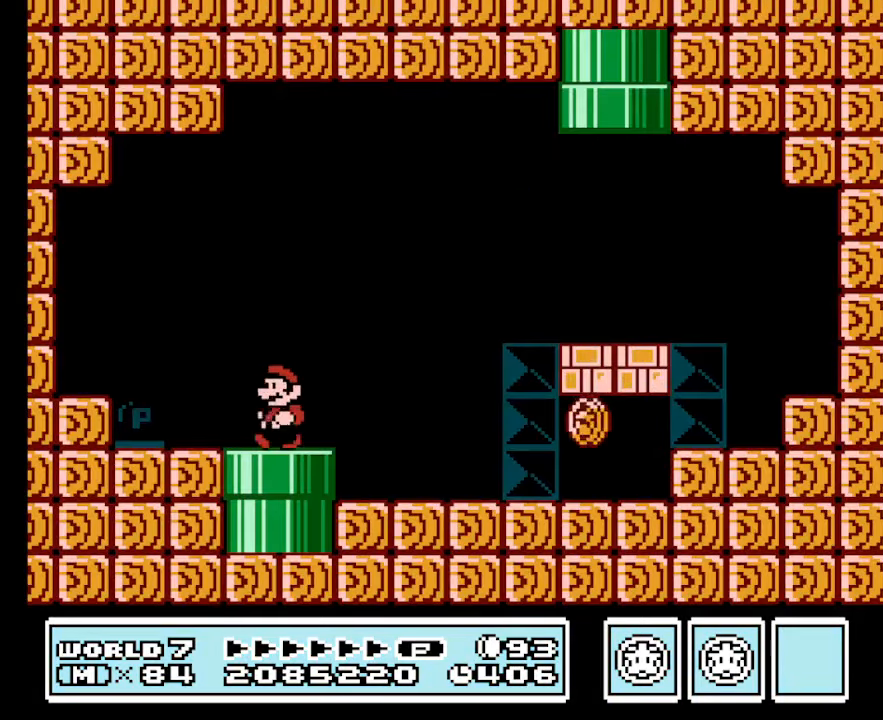
{"buttons": ["B"], "events": [[234, "A", "down"], [300, "A", "up"], [467, "DPAD_LEFT", "up"]]}
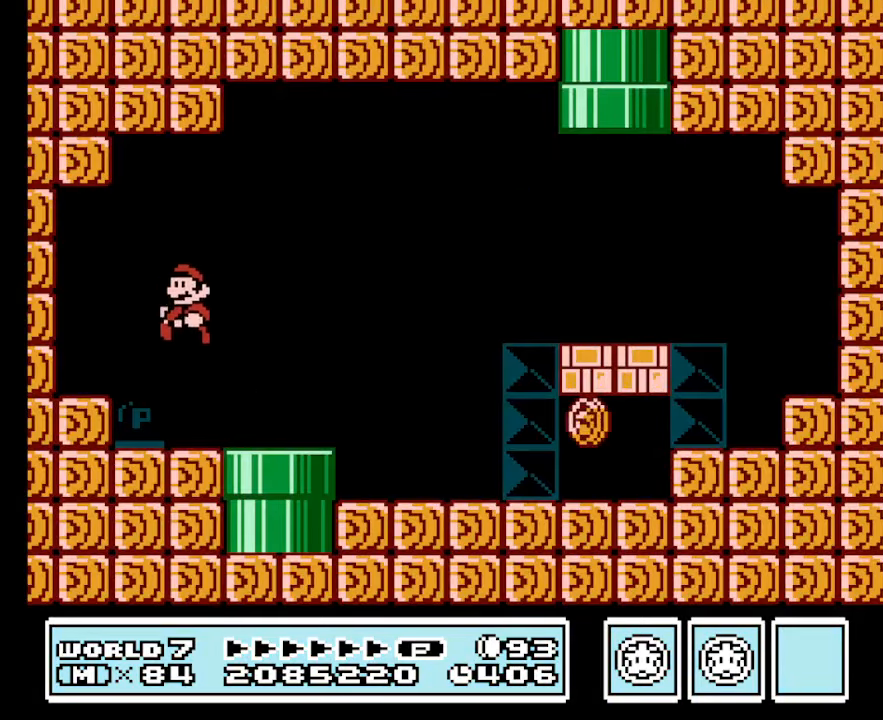
{"buttons": ["B", "DPAD_LEFT"], "events": [[100, "DPAD_RIGHT", "down"], [334, "DPAD_RIGHT", "up"], [433, "DPAD_LEFT", "down"]]}
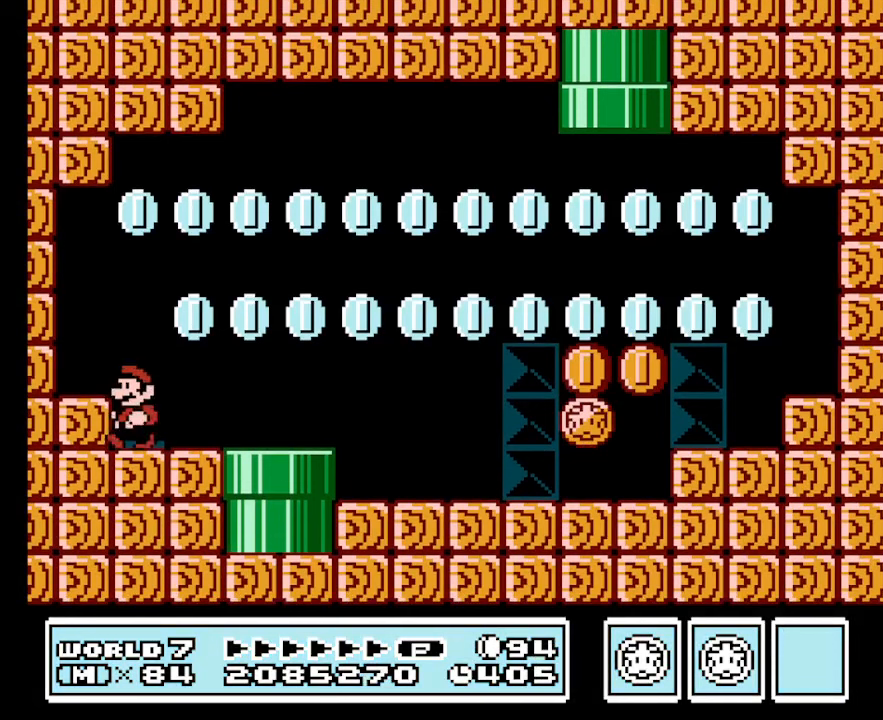
{"buttons": ["A", "B", "DPAD_RIGHT"], "events": [[33, "DPAD_LEFT", "up"], [166, "A", "down"], [266, "DPAD_RIGHT", "down"]]}
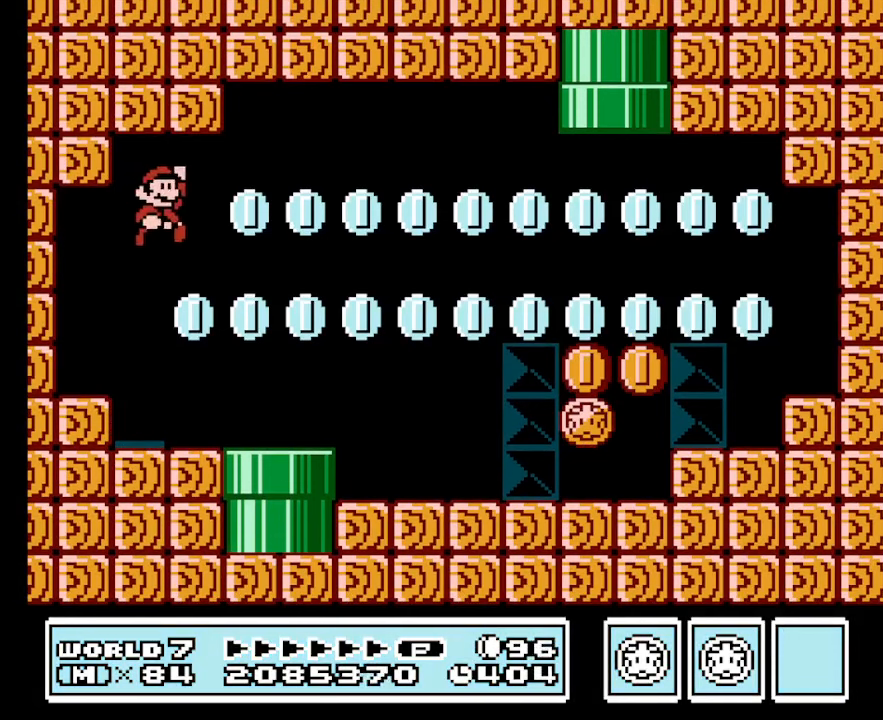
{"buttons": ["B", "DPAD_RIGHT"], "events": [[133, "A", "up"], [133, "DPAD_RIGHT", "up"], [233, "DPAD_LEFT", "down"], [466, "DPAD_LEFT", "up"], [500, "DPAD_RIGHT", "down"]]}
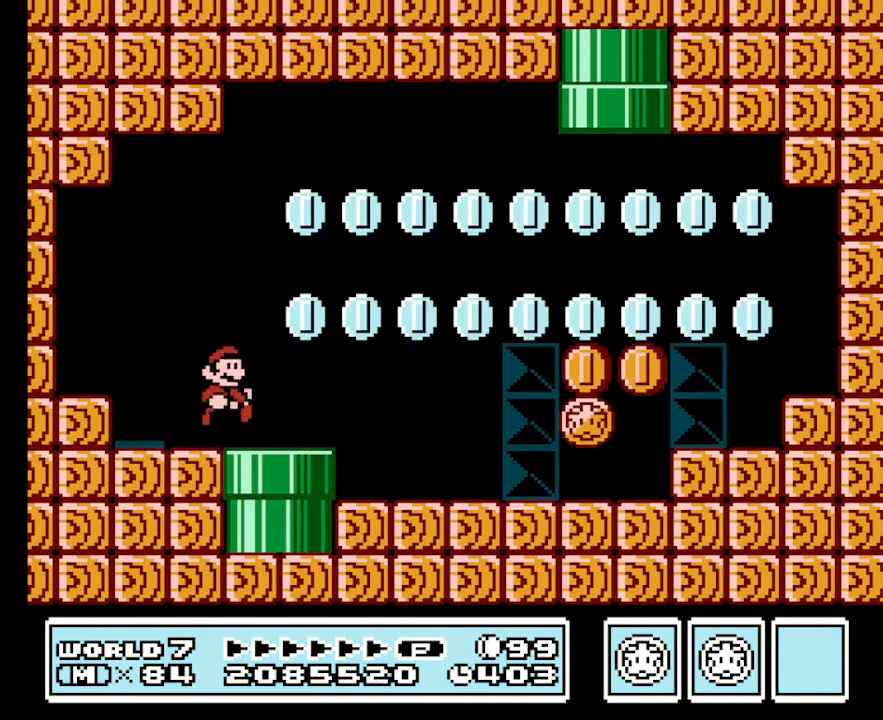
{"buttons": ["B", "DPAD_LEFT"], "events": [[100, "A", "down"], [333, "DPAD_RIGHT", "up"], [366, "A", "up"], [466, "DPAD_LEFT", "down"]]}
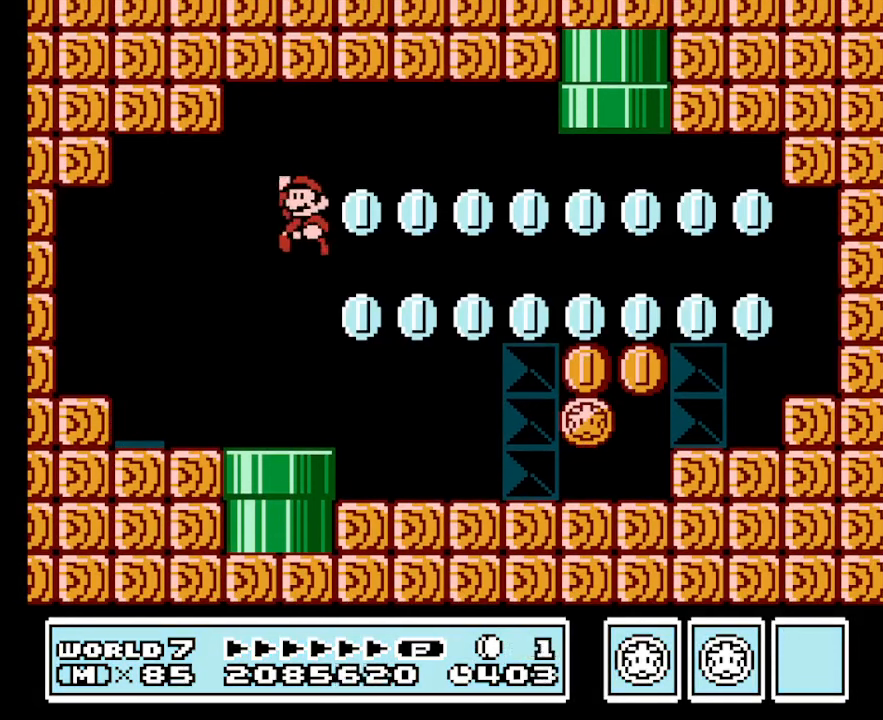
{"buttons": ["B", "DPAD_RIGHT"], "events": [[200, "DPAD_LEFT", "up"], [300, "DPAD_RIGHT", "down"]]}
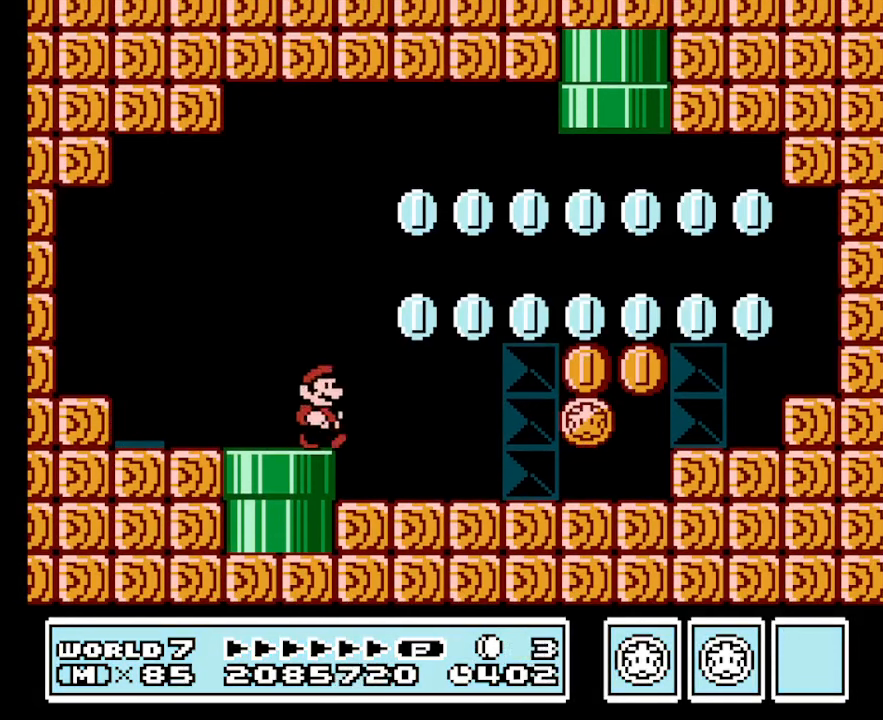
{"buttons": ["B"], "events": [[33, "A", "down"], [233, "A", "up"], [466, "DPAD_RIGHT", "up"]]}
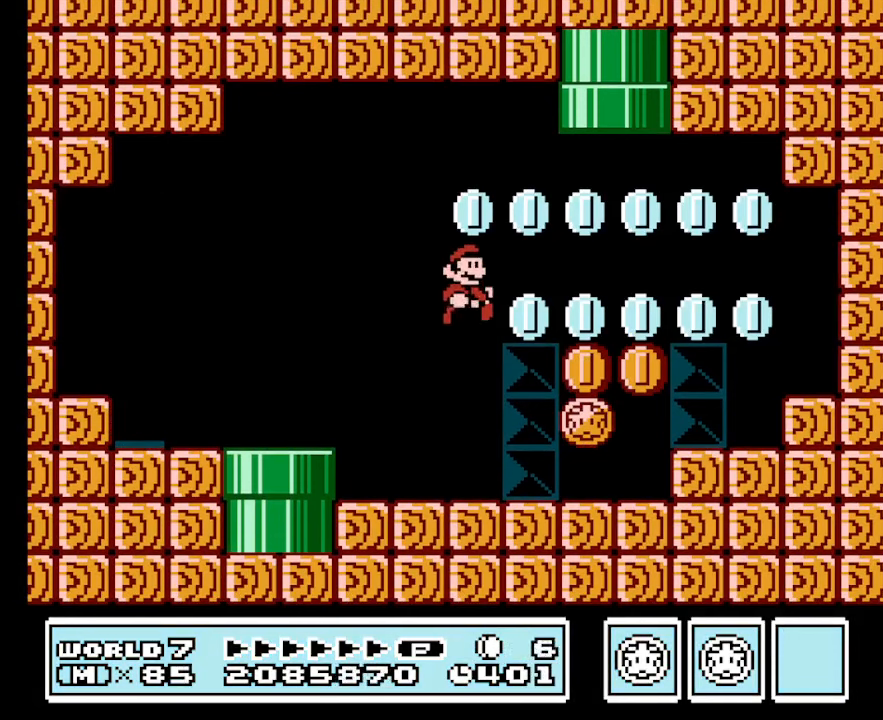
{"buttons": ["B"], "events": [[366, "DPAD_LEFT", "down"], [466, "DPAD_LEFT", "up"]]}
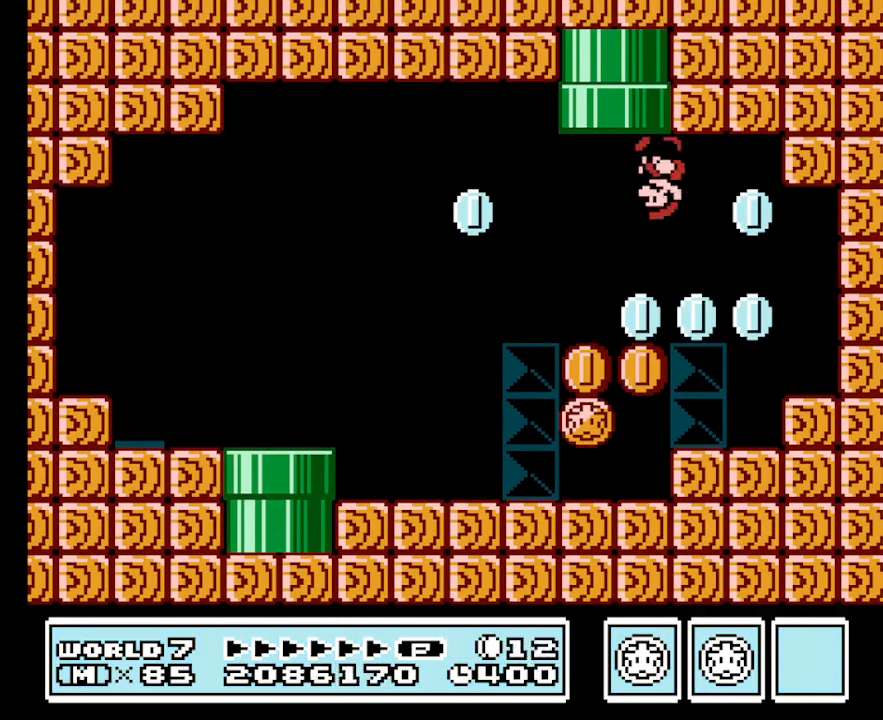
{"buttons": ["A", "B"], "events": [[200, "DPAD_LEFT", "down"], [366, "DPAD_LEFT", "up"], [433, "A", "down"]]}
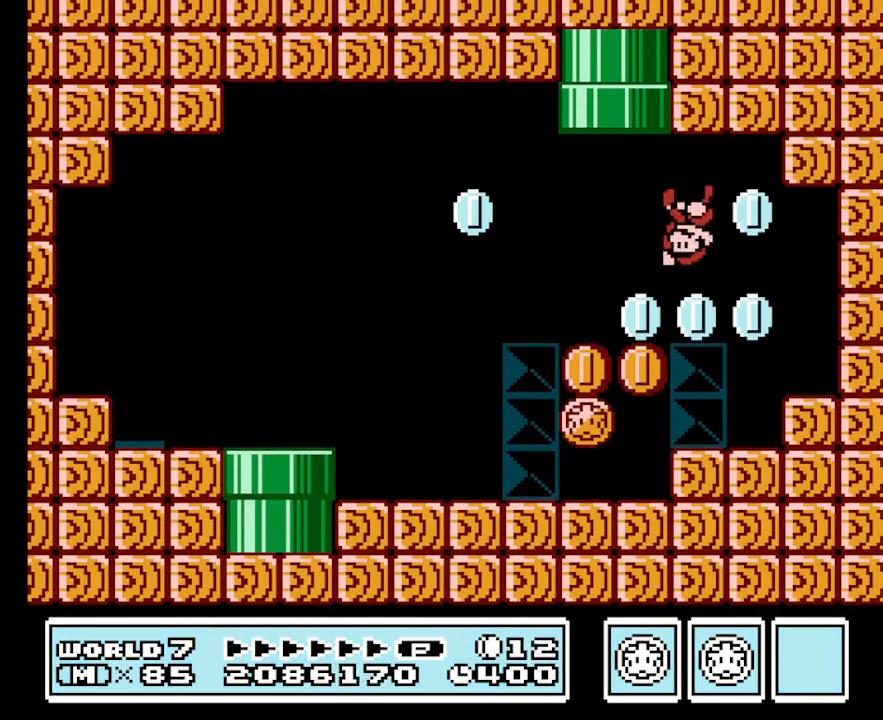
{"buttons": ["B", "DPAD_RIGHT"], "events": [[33, "DPAD_LEFT", "down"], [366, "DPAD_LEFT", "up"], [500, "A", "up"], [500, "DPAD_RIGHT", "down"]]}
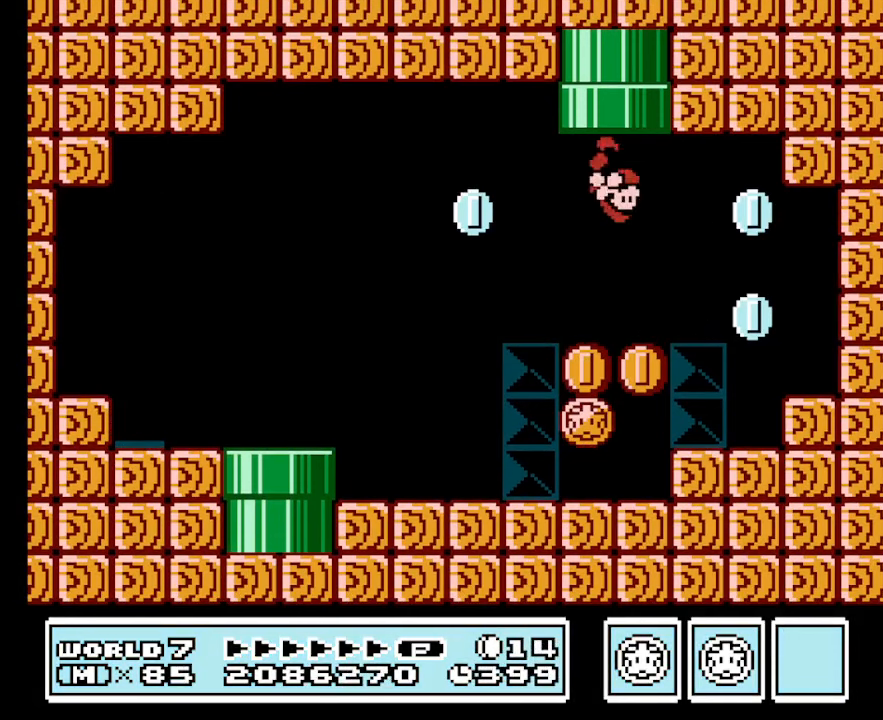
{"buttons": ["A", "B"], "events": [[100, "DPAD_RIGHT", "up"], [133, "A", "down"], [300, "DPAD_RIGHT", "down"], [366, "DPAD_RIGHT", "up"]]}
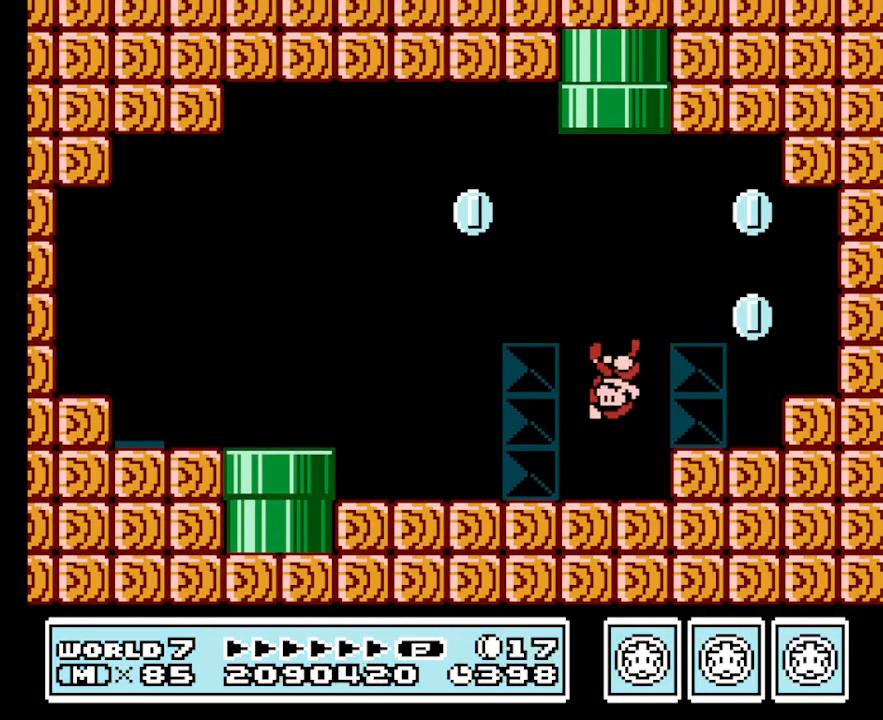
{"buttons": ["B", "DPAD_LEFT"], "events": [[33, "DPAD_LEFT", "down"], [166, "DPAD_LEFT", "up"], [400, "A", "up"], [500, "DPAD_LEFT", "down"]]}
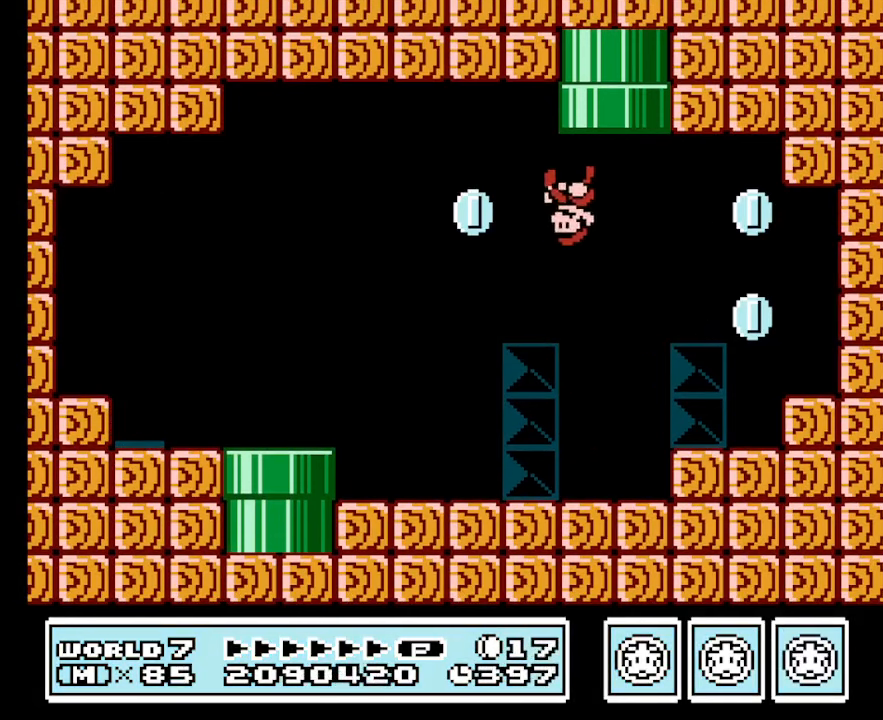
{"buttons": ["B", "DPAD_RIGHT"], "events": [[333, "DPAD_LEFT", "up"], [333, "DPAD_RIGHT", "down"]]}
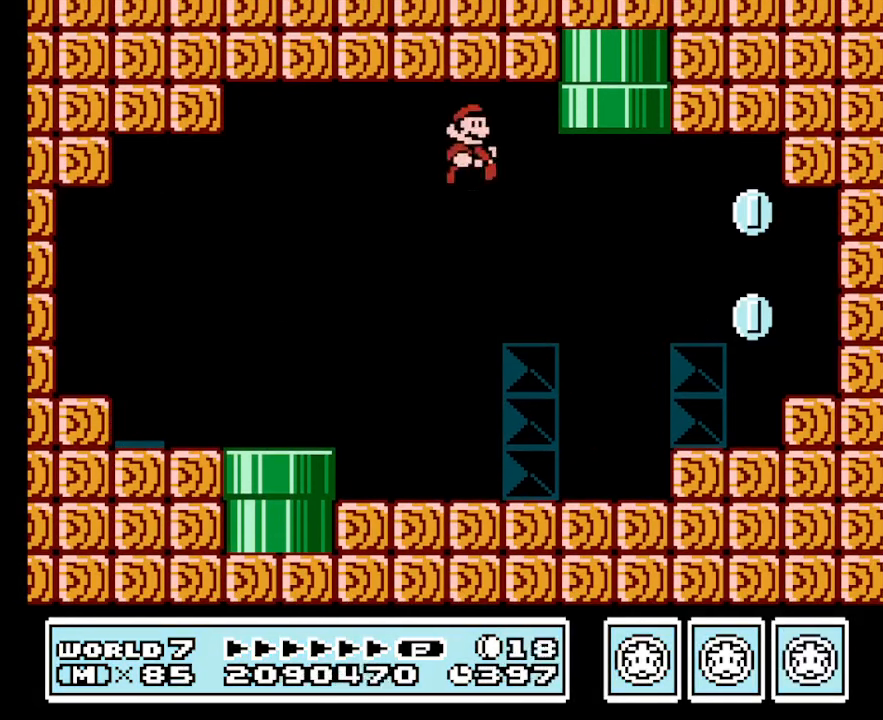
{"buttons": ["B", "DPAD_RIGHT"], "events": [[233, "A", "down"], [433, "A", "up"]]}
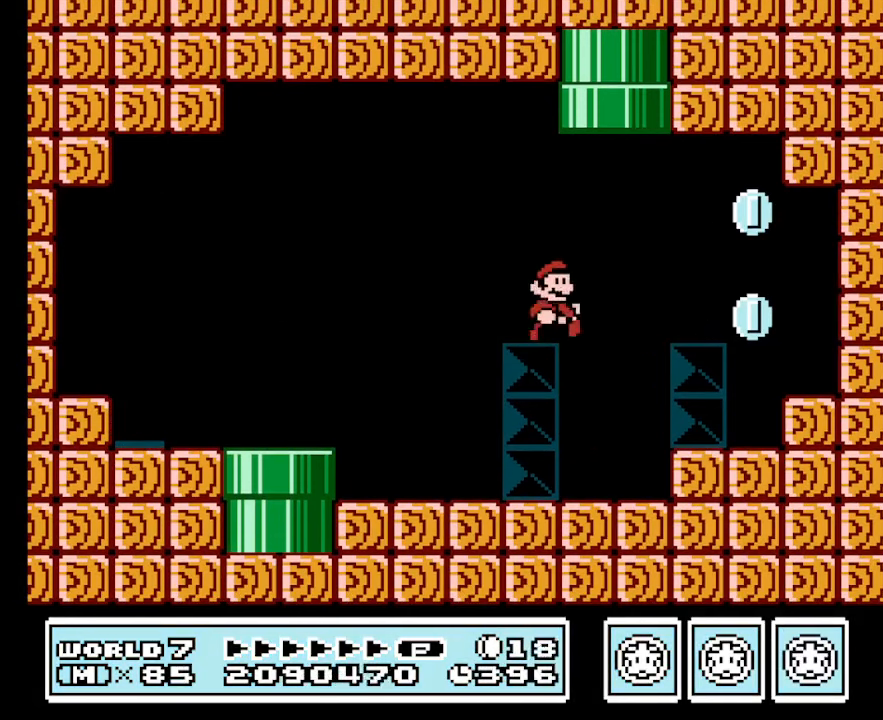
{"buttons": ["B", "DPAD_RIGHT"], "events": []}
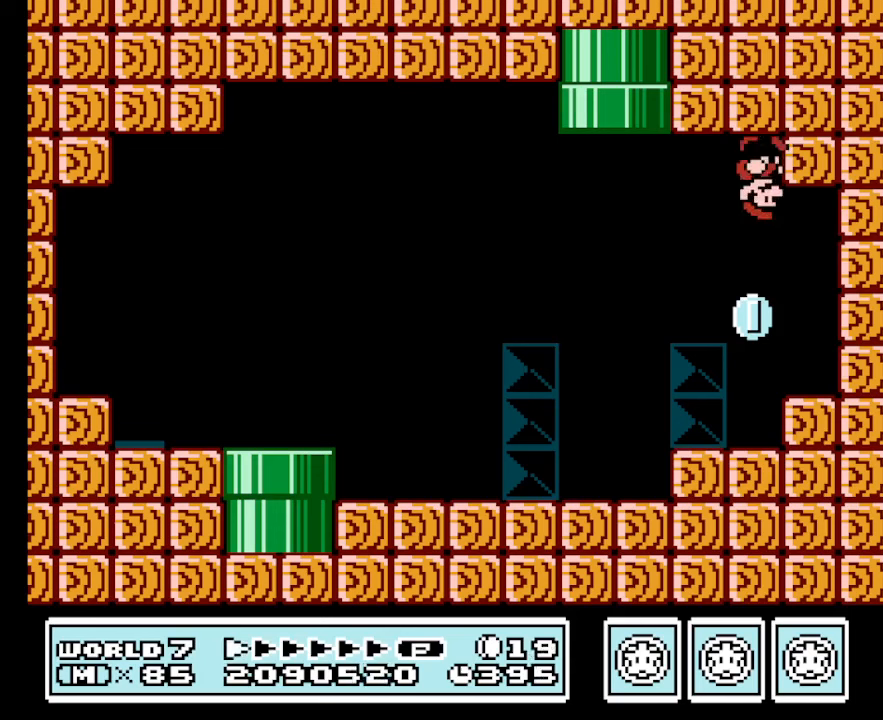
{"buttons": ["A", "B", "DPAD_LEFT"], "events": [[66, "DPAD_RIGHT", "up"], [266, "A", "down"], [500, "DPAD_LEFT", "down"]]}
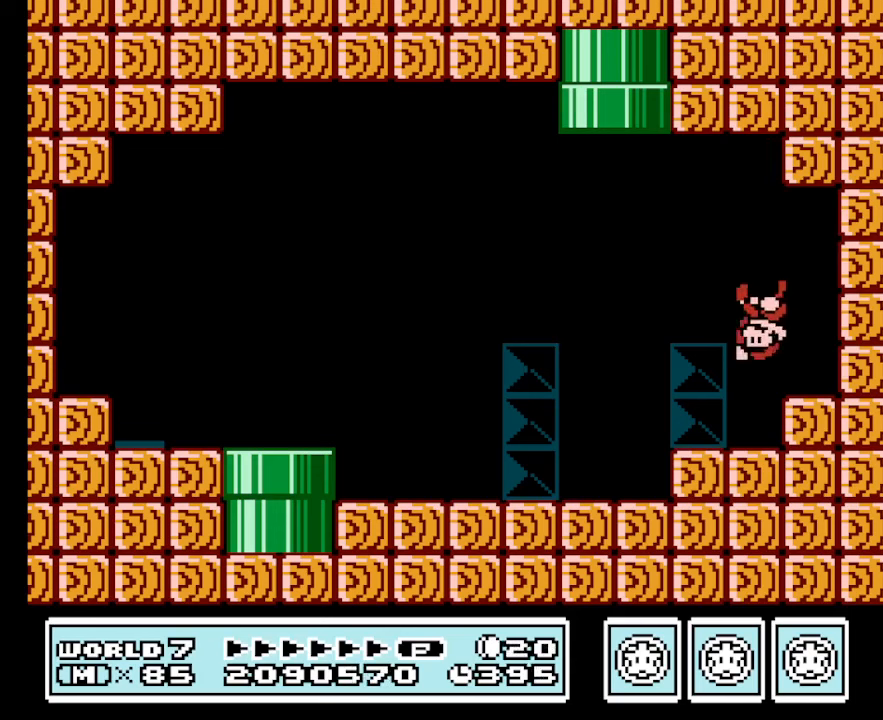
{"buttons": ["B", "DPAD_LEFT"], "events": [[133, "A", "up"]]}
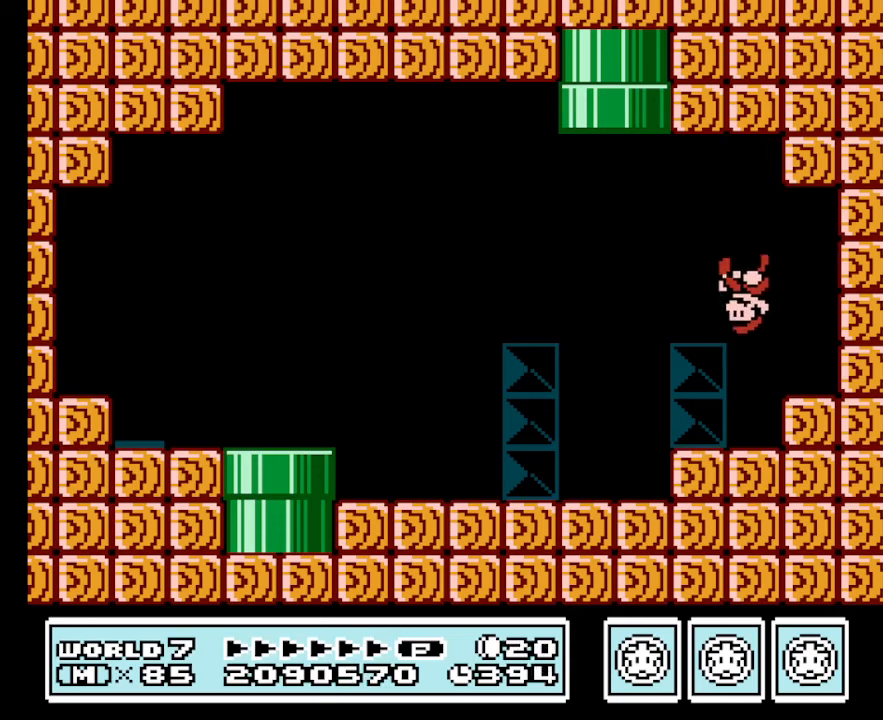
{"buttons": ["B", "DPAD_UP"], "events": [[400, "DPAD_LEFT", "up"], [433, "DPAD_UP", "down"]]}
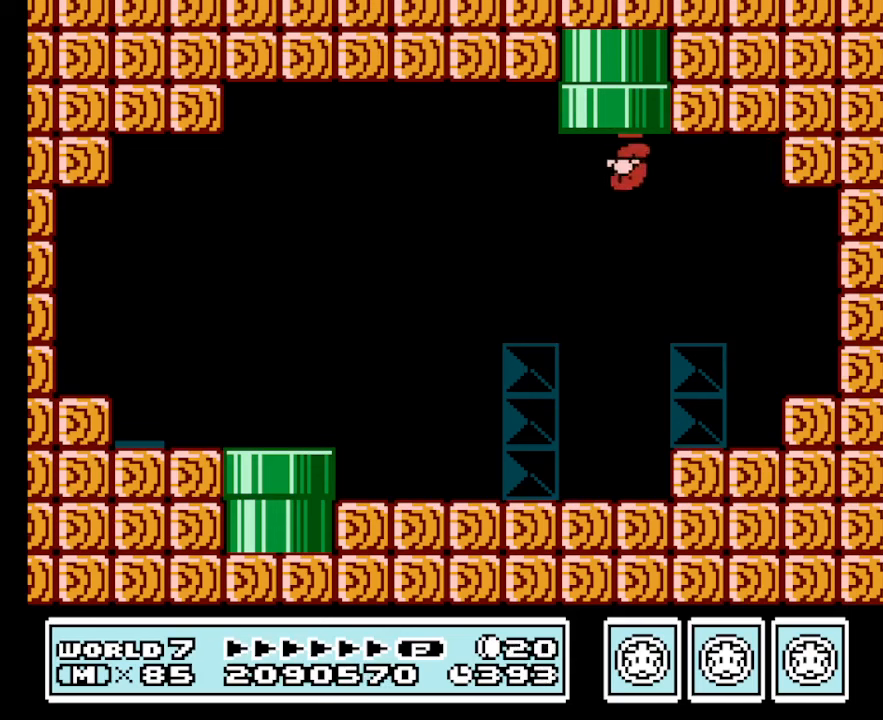
{"buttons": ["B"], "events": [[300, "DPAD_UP", "up"]]}
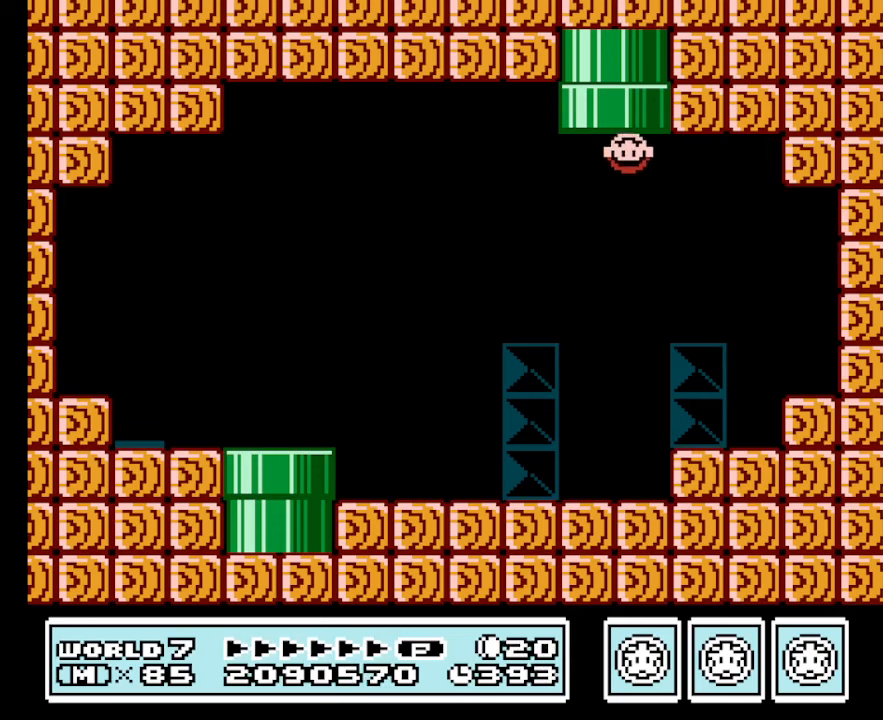
{"buttons": [], "events": [[366, "B", "up"]]}